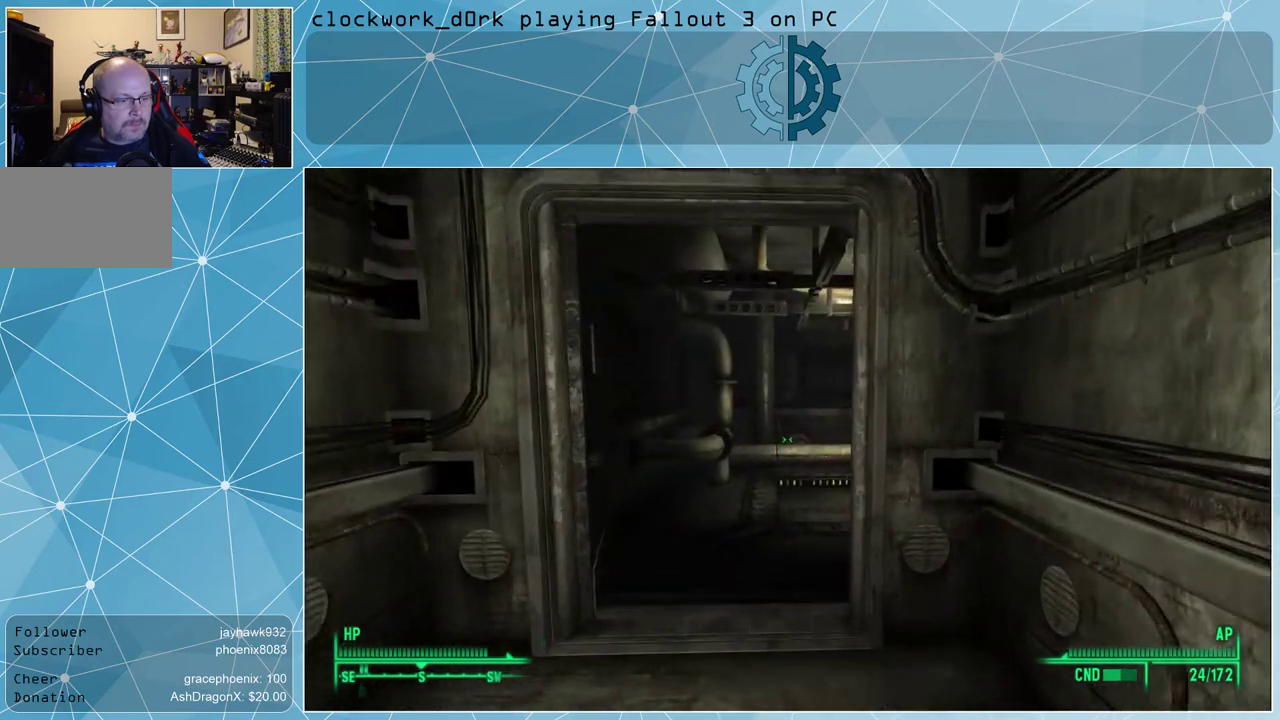
Gameplay with keyboard and mouse; each line is a JSON object with the keys and mouse buttons held at the frame after it. "events" lists presses ("down") and releases ("up") of "1", "2", "3", "4", "5", "a", "alt", "c", "ctrl", "d", "e", "f", "q", "r", "s", "shift", "space", "tab", "v", "w", "x", "z", "mouse_left", "mouse_middle", "mouse_right", "mouse_wheel_up" and "mouse_wheel_down" between this image and that frame as [ms after this image, input, new state], when the widget could be followed in between. "mouse_left", "mouse_middle", "mouse_right", "mouse_wheel_up", "mouse_wheel_down" = the "left", "middle", "right", "wheel_up", "wheel_down" buttons of the "mouse" list. No other keys are recorded. Not read: mouse_move.
{"keys": ["d", "w"], "mouse": [], "events": [[233, "d", "down"]]}
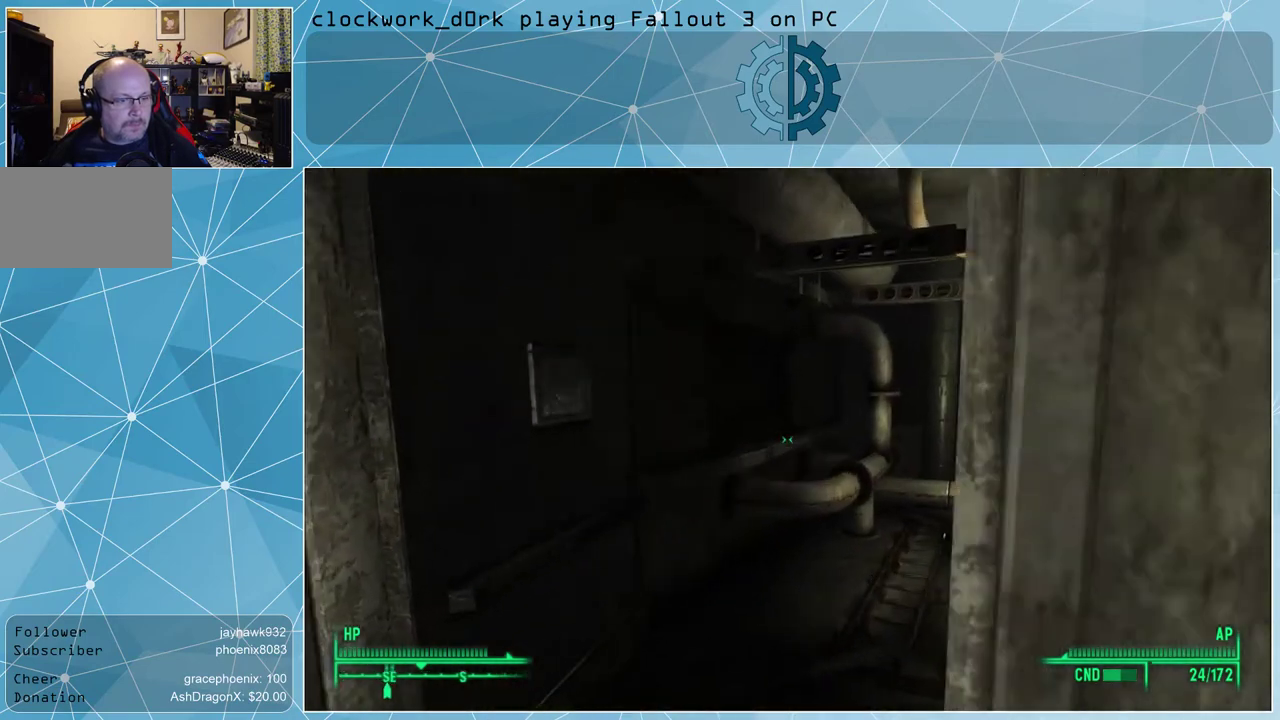
{"keys": ["w"], "mouse": [], "events": [[100, "d", "up"]]}
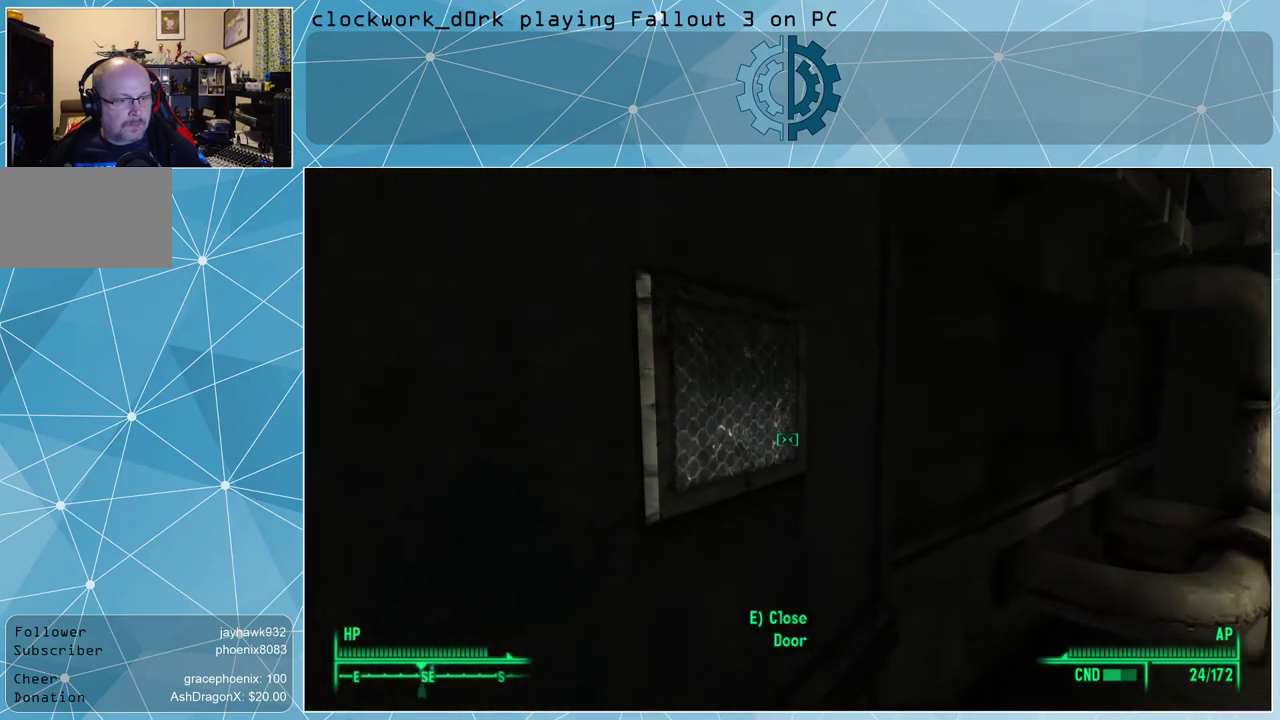
{"keys": [], "mouse": [], "events": [[167, "w", "up"]]}
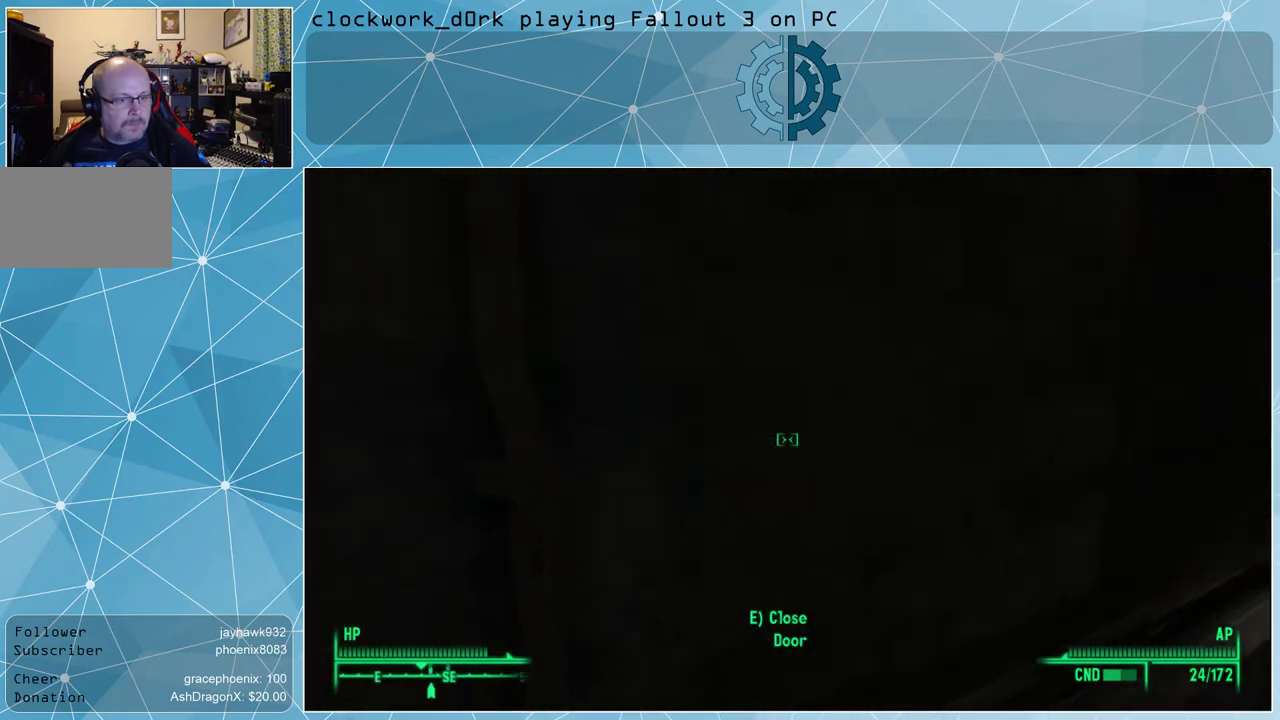
{"keys": [], "mouse": [], "events": [[133, "s", "down"], [467, "s", "up"]]}
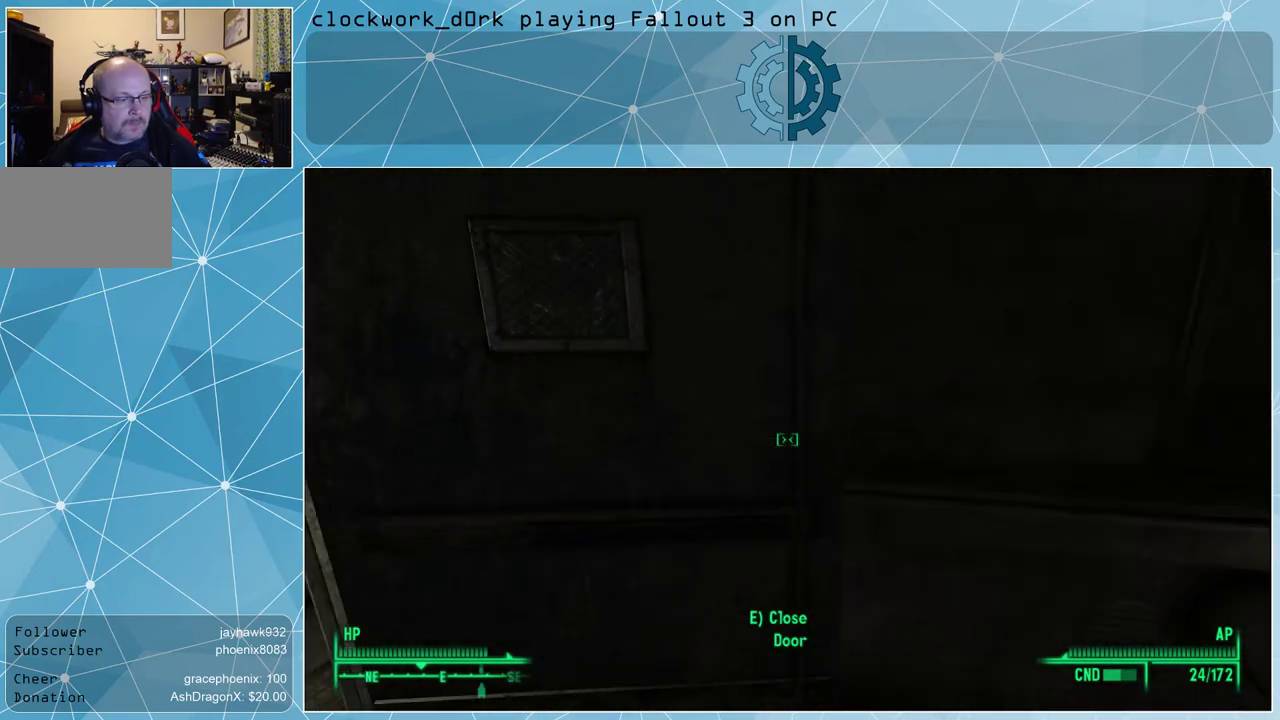
{"keys": [], "mouse": [], "events": []}
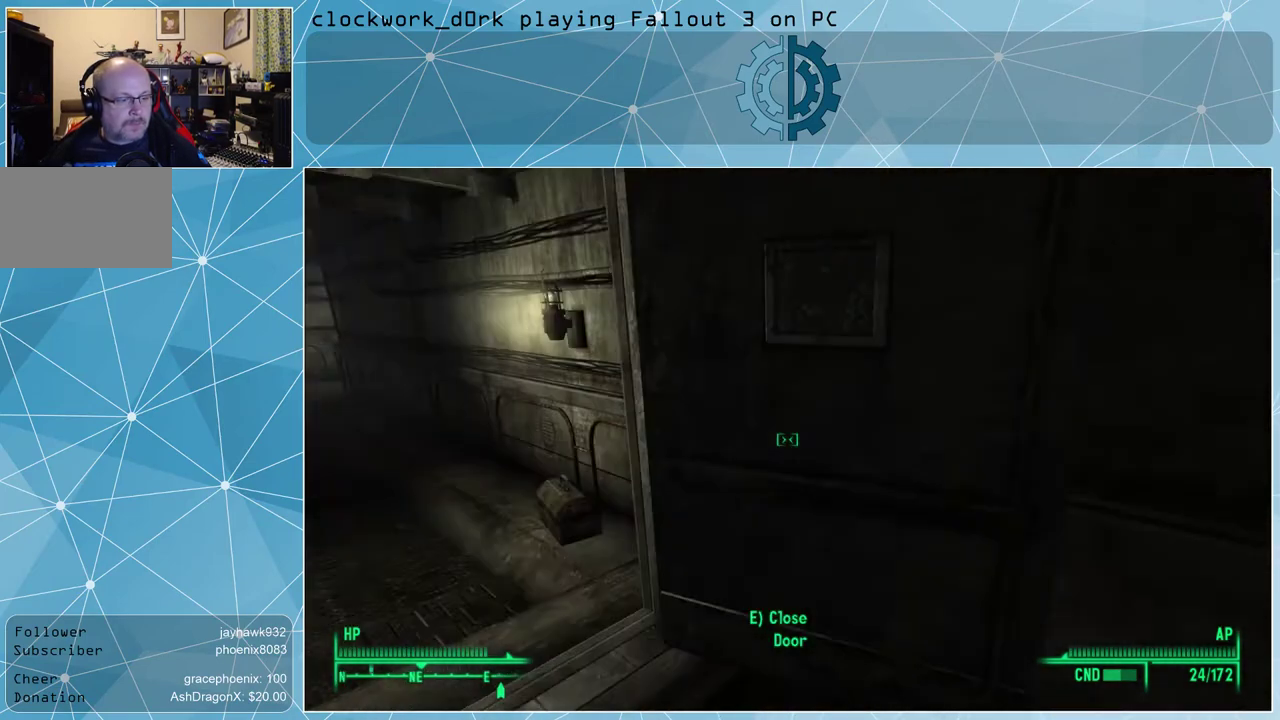
{"keys": ["d", "w"], "mouse": [], "events": [[367, "w", "down"], [467, "d", "down"]]}
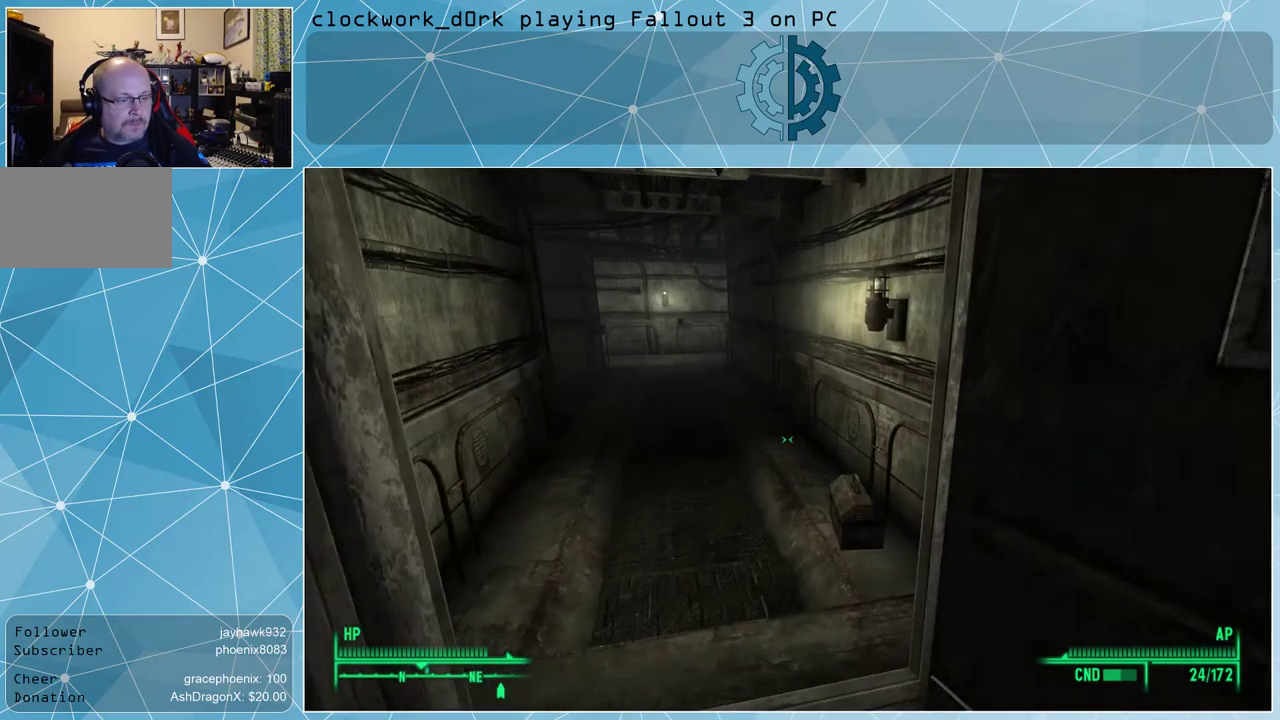
{"keys": ["a", "w"], "mouse": [], "events": [[100, "d", "up"], [467, "a", "down"]]}
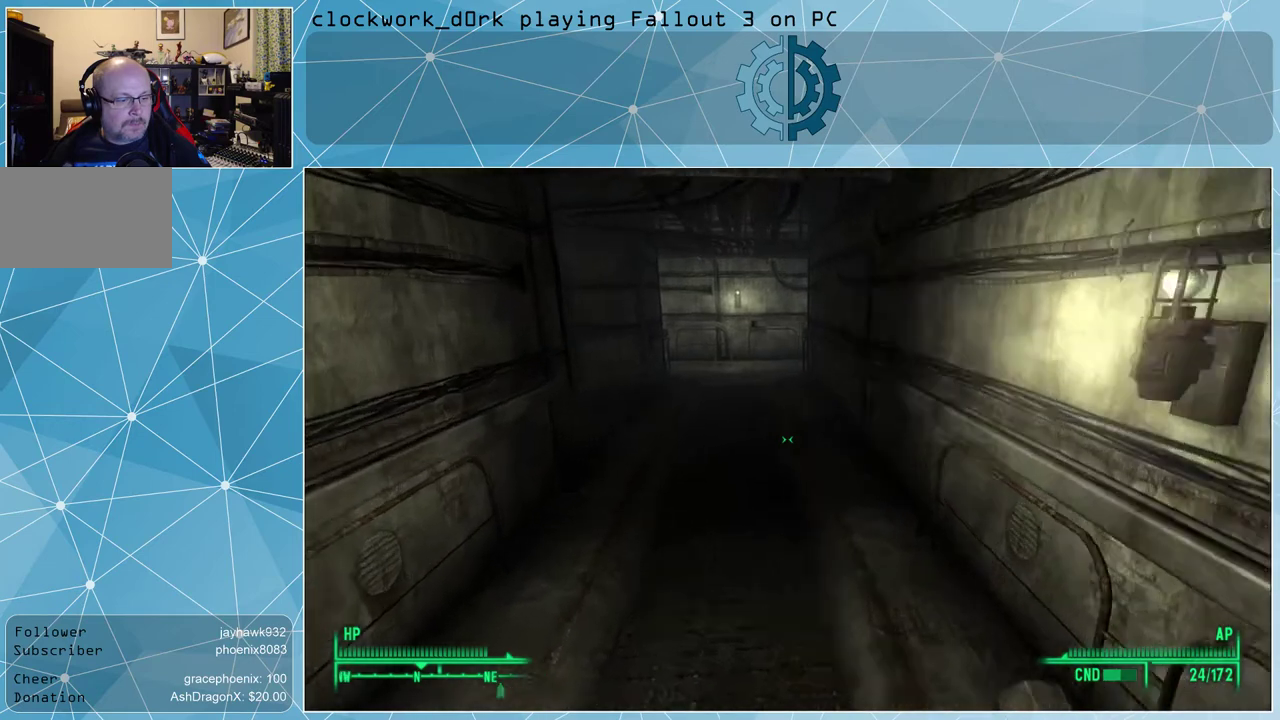
{"keys": ["a", "w"], "mouse": [], "events": [[100, "a", "up"], [500, "a", "down"]]}
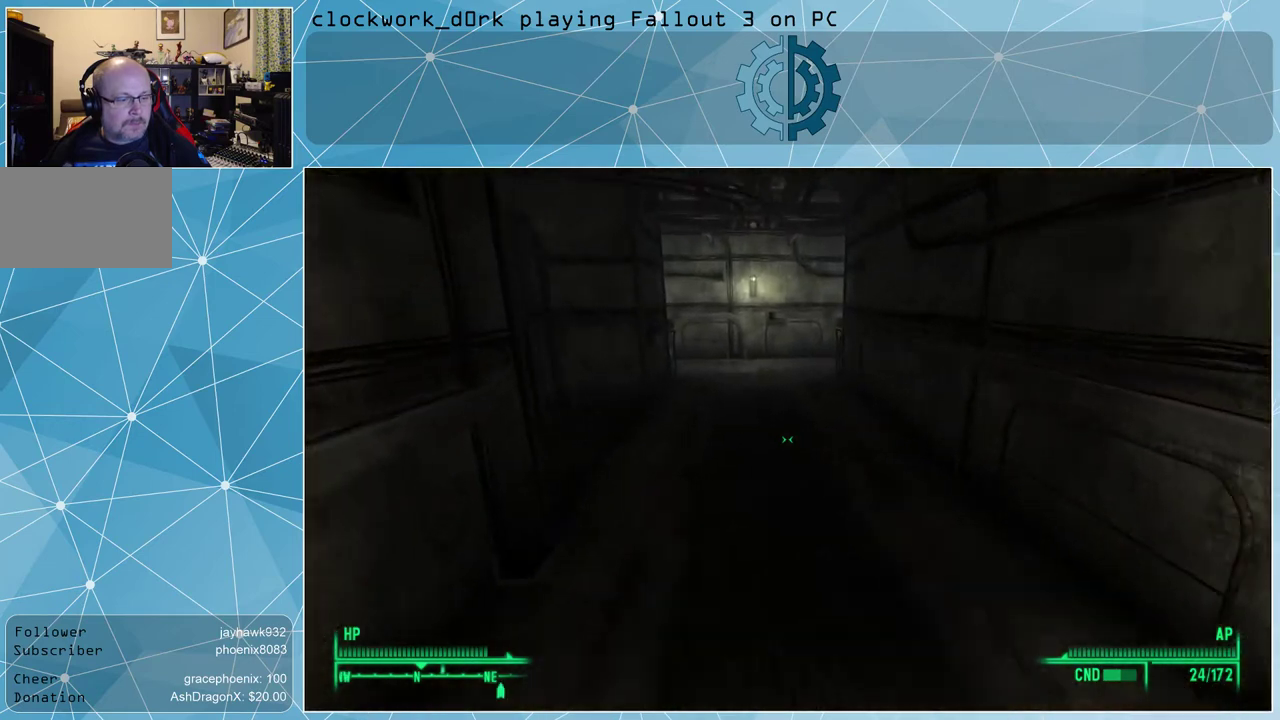
{"keys": ["w"], "mouse": [], "events": [[133, "a", "up"]]}
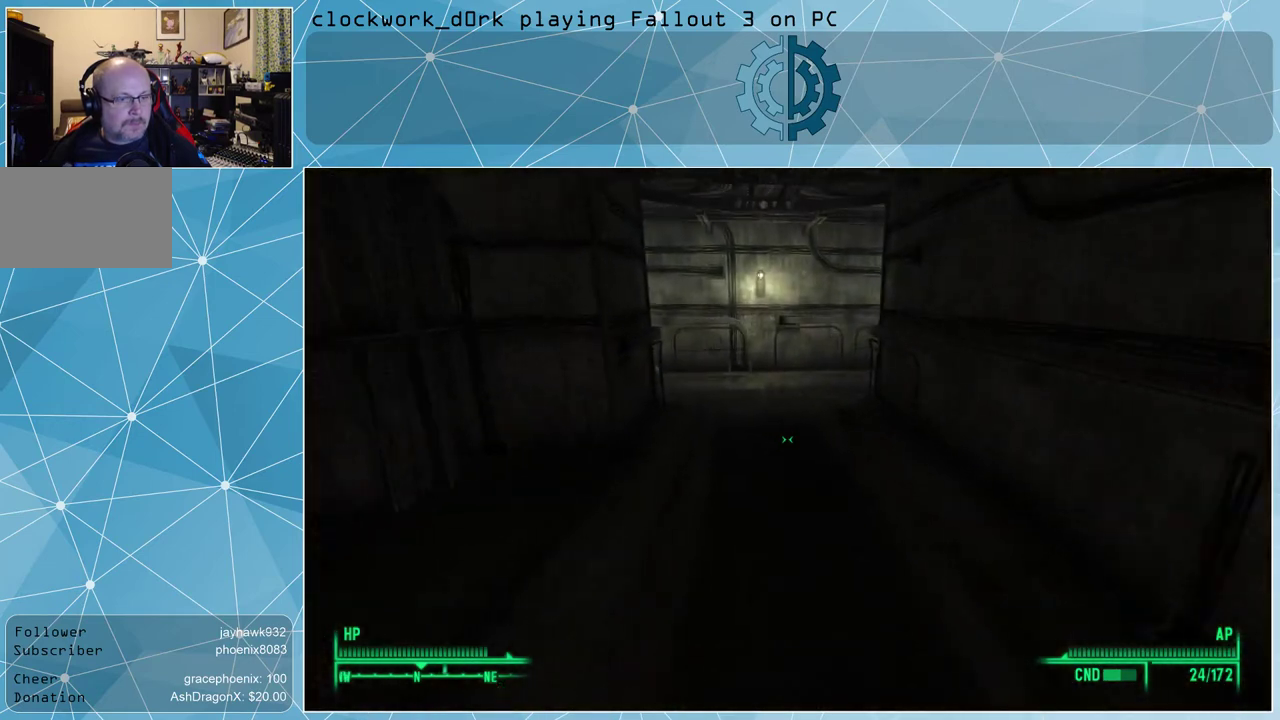
{"keys": ["w"], "mouse": [], "events": []}
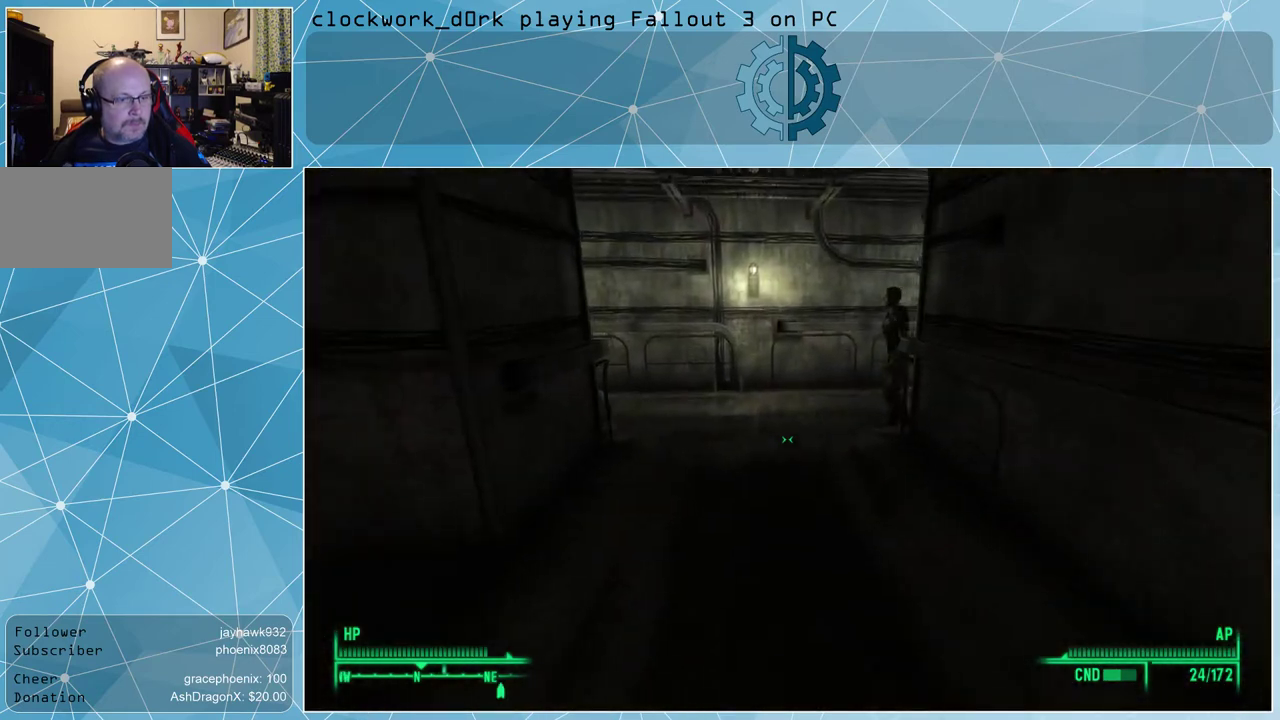
{"keys": ["w"], "mouse": [], "events": []}
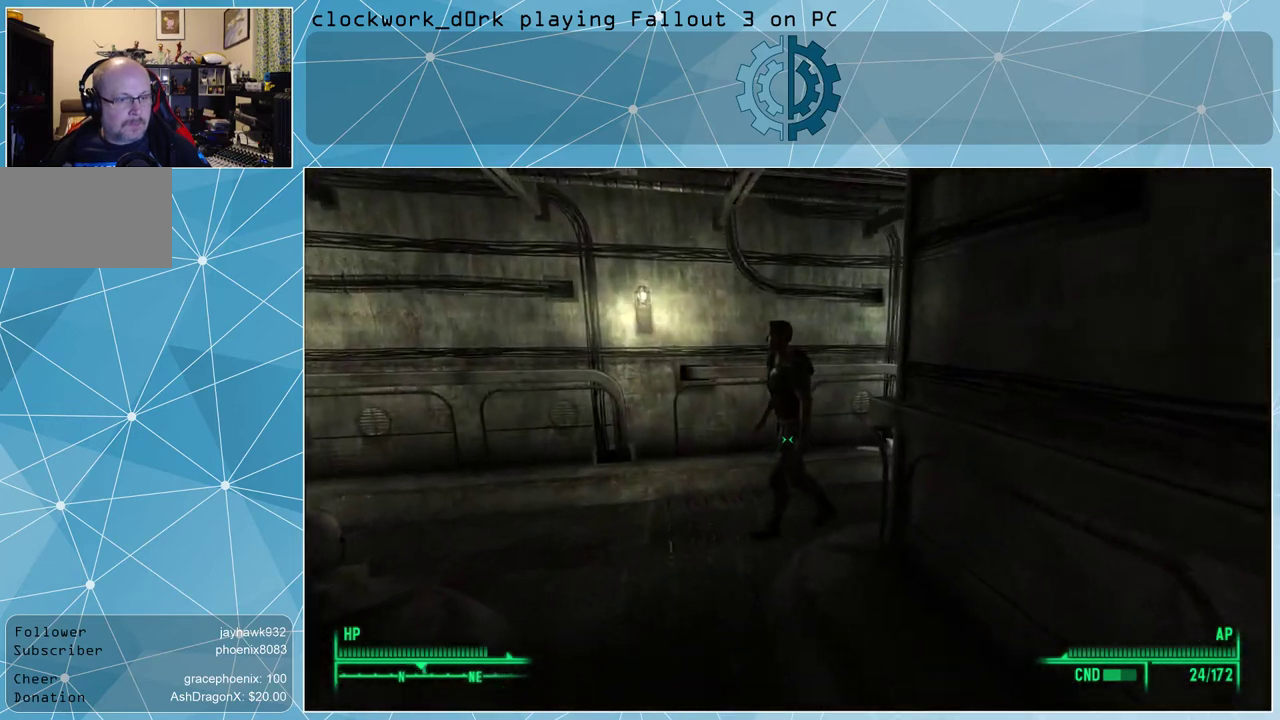
{"keys": [], "mouse": [], "events": [[133, "w", "up"]]}
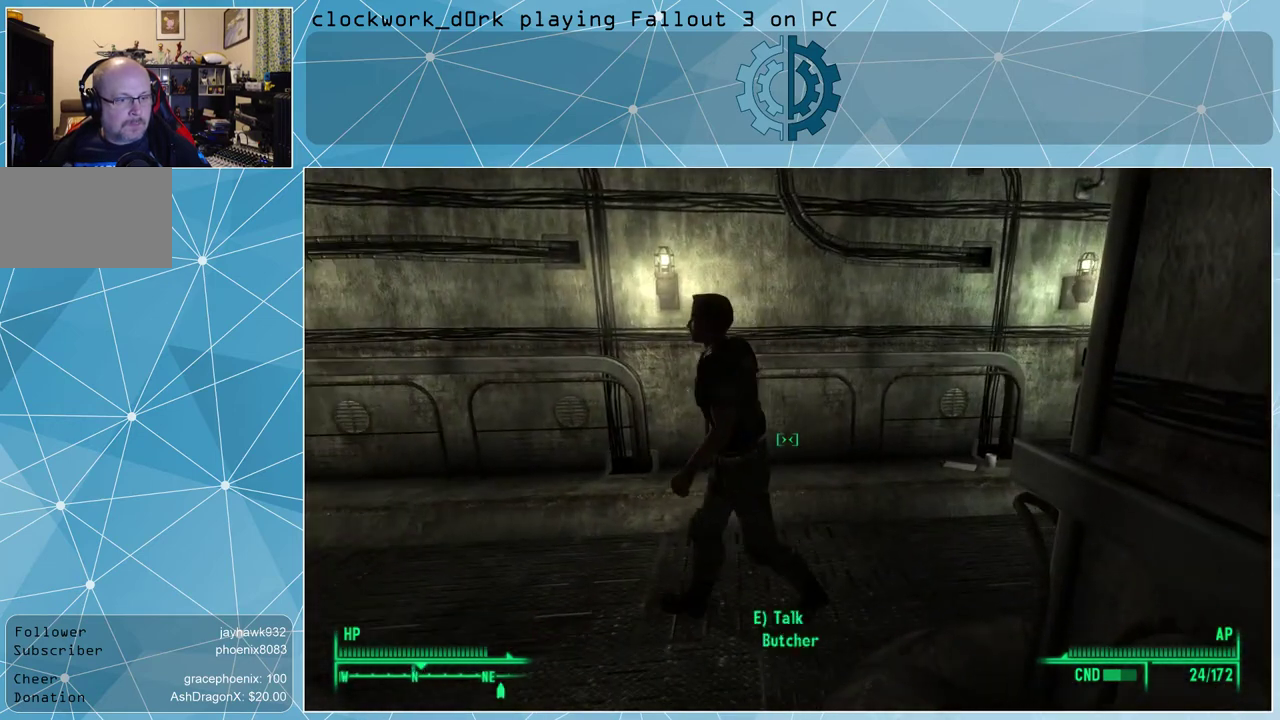
{"keys": [], "mouse": [], "events": []}
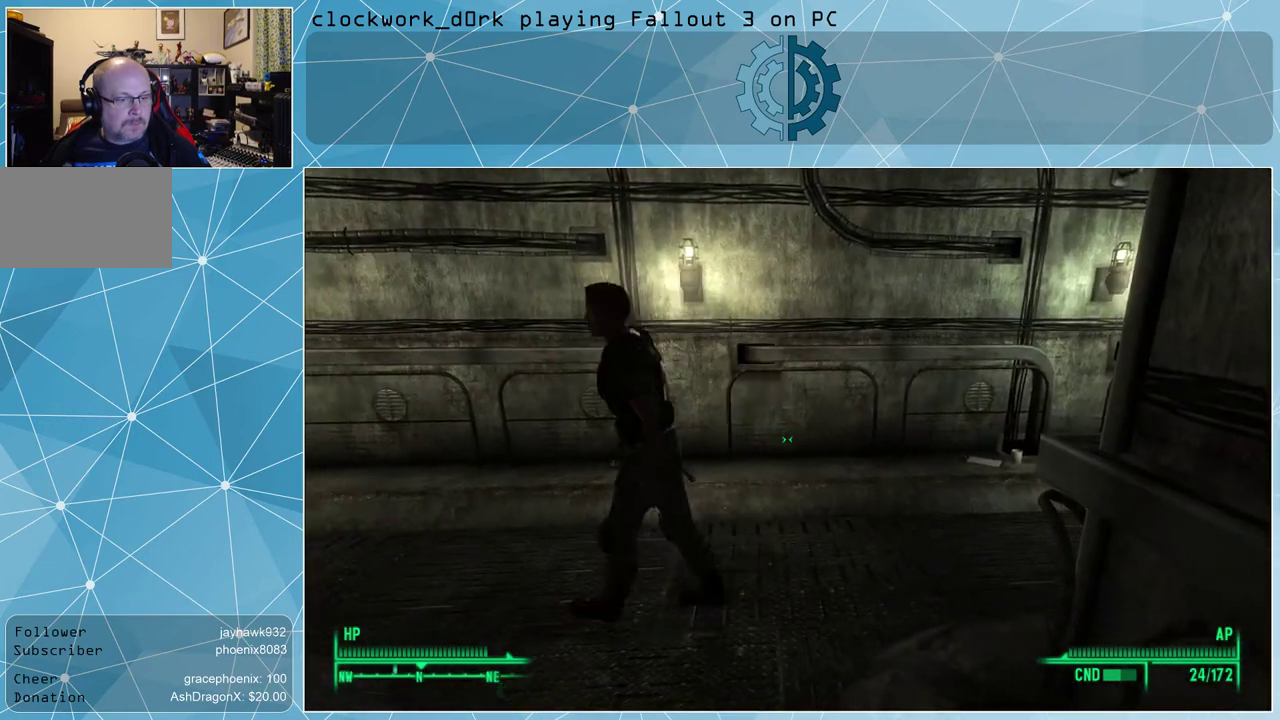
{"keys": ["a", "w"], "mouse": [], "events": [[167, "a", "down"], [300, "w", "down"]]}
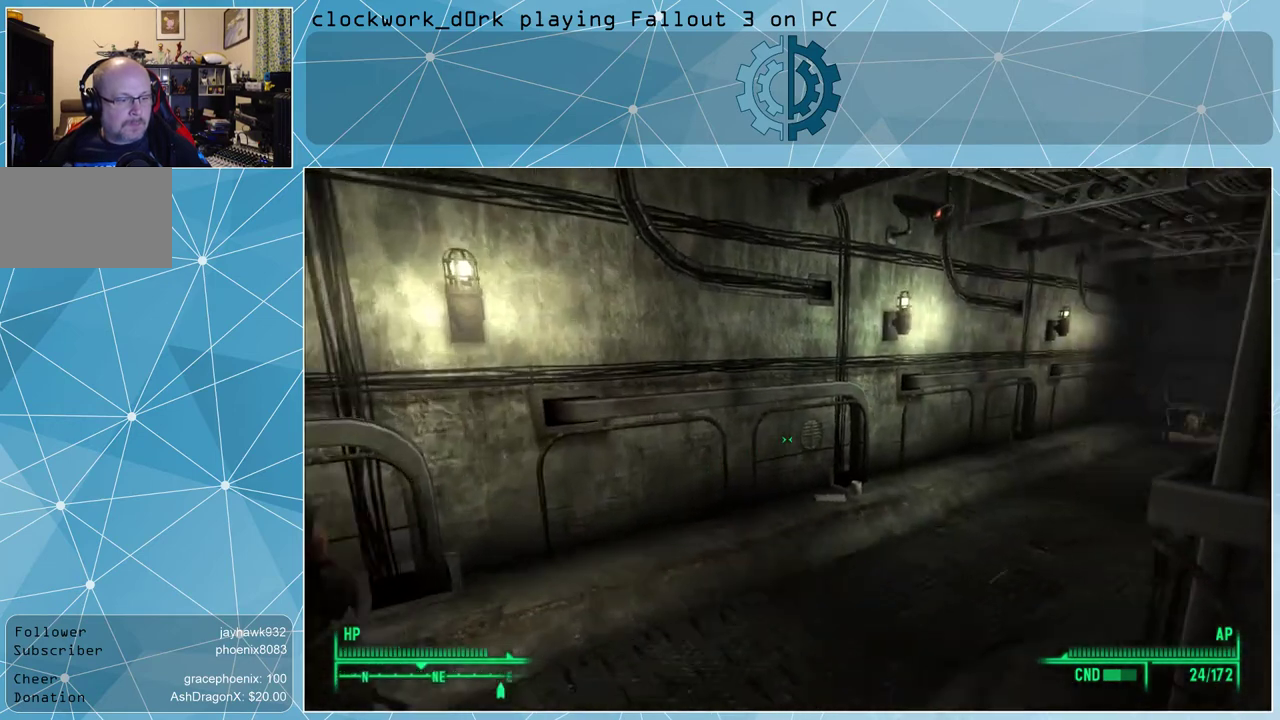
{"keys": ["a", "w"], "mouse": [], "events": [[233, "a", "up"], [500, "a", "down"]]}
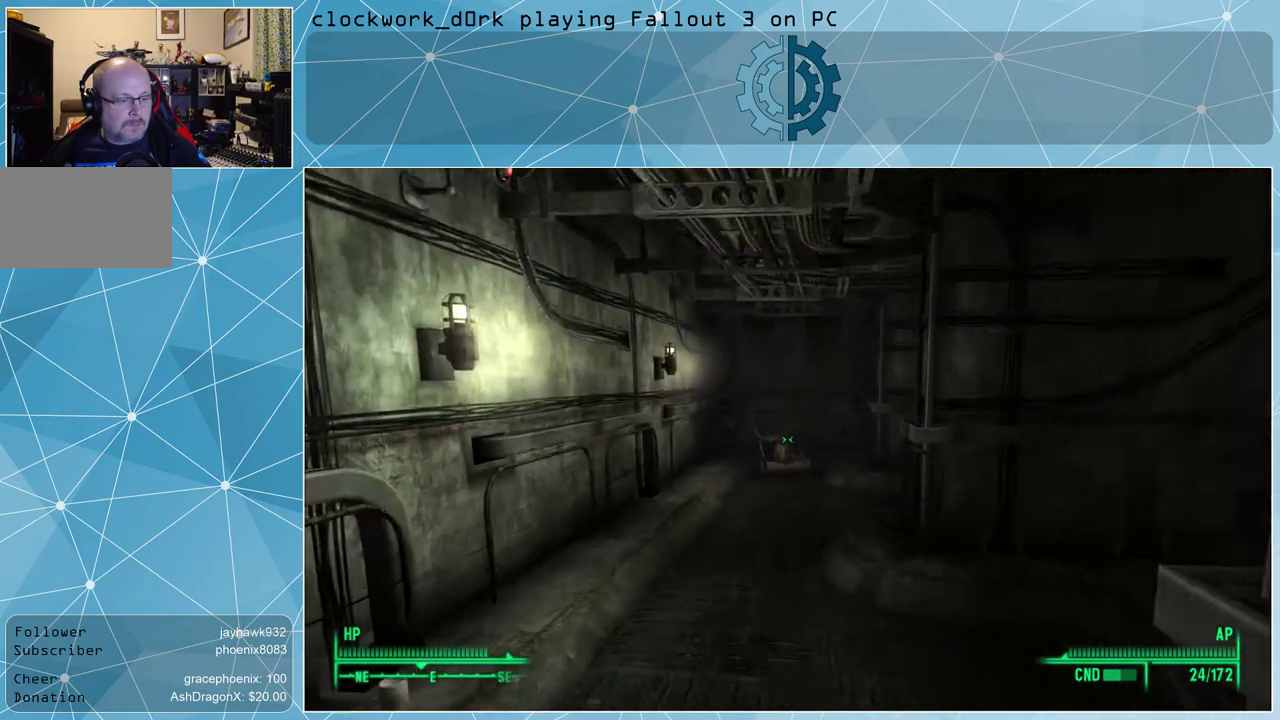
{"keys": [], "mouse": [], "events": [[33, "a", "up"], [467, "w", "up"]]}
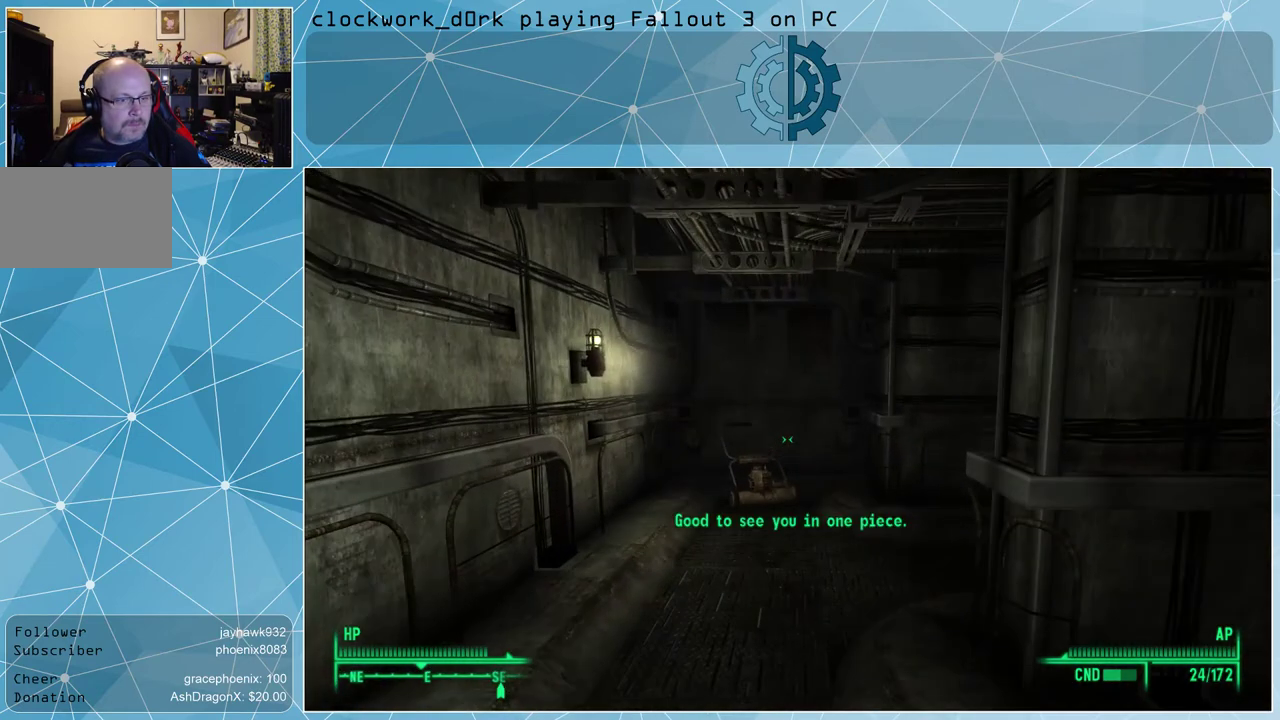
{"keys": ["a"], "mouse": [], "events": [[500, "a", "down"]]}
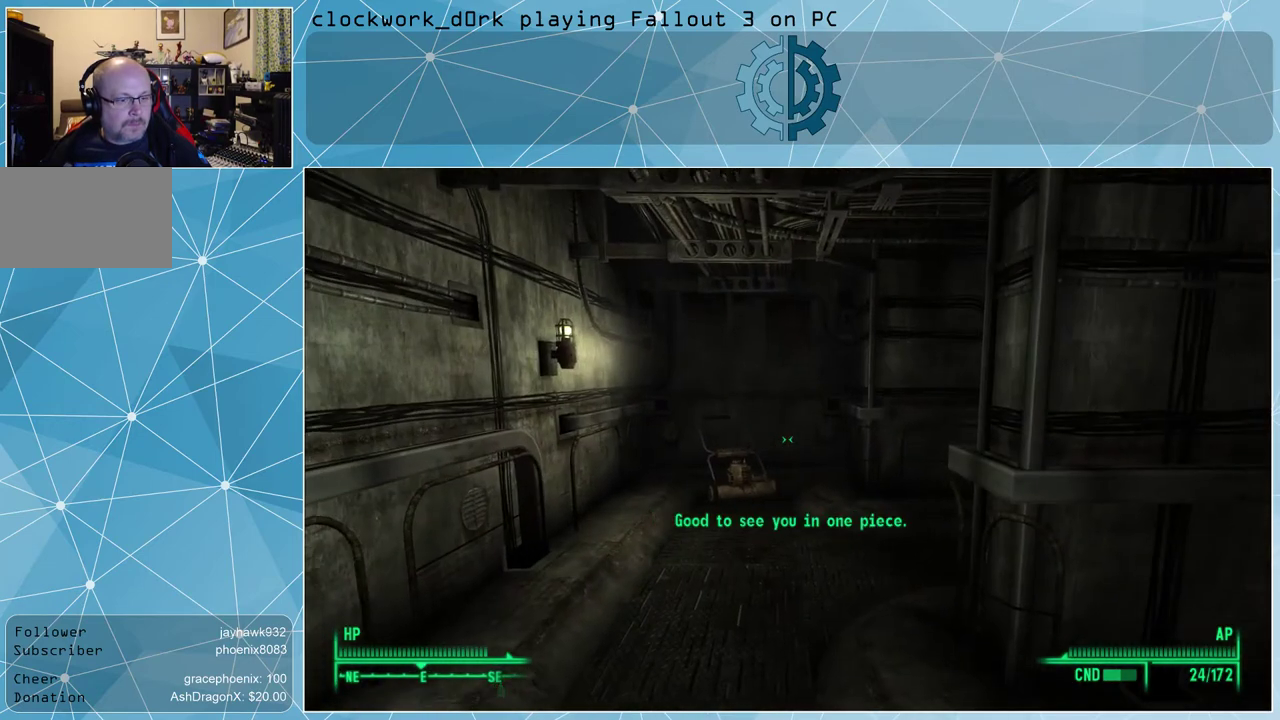
{"keys": ["a", "w"], "mouse": [], "events": [[33, "w", "down"]]}
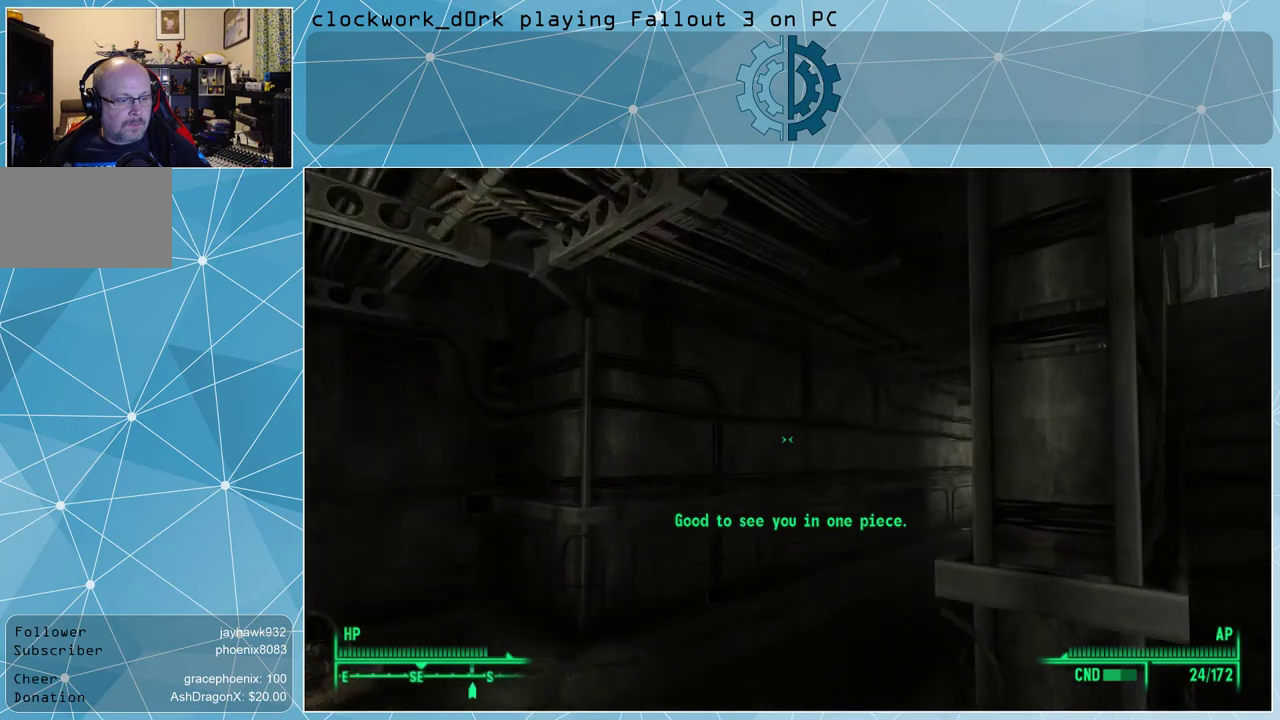
{"keys": ["w"], "mouse": [], "events": [[367, "a", "up"]]}
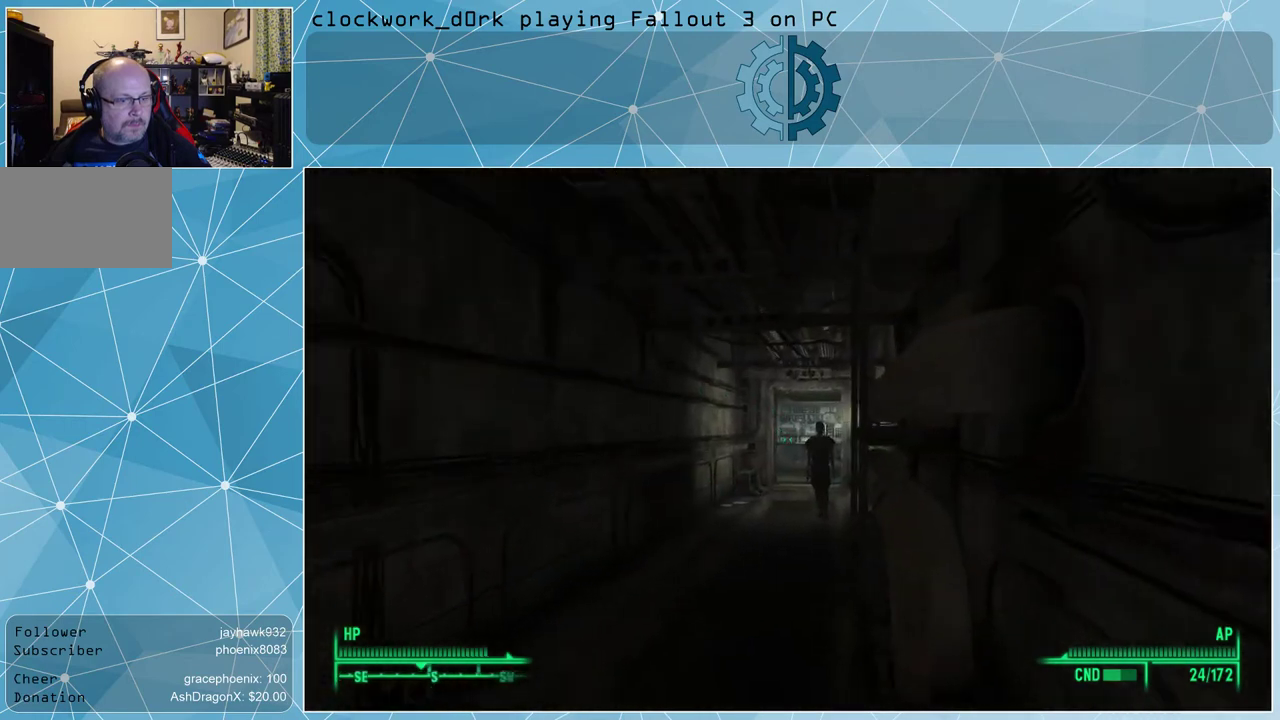
{"keys": ["w"], "mouse": [], "events": [[333, "a", "down"], [433, "a", "up"]]}
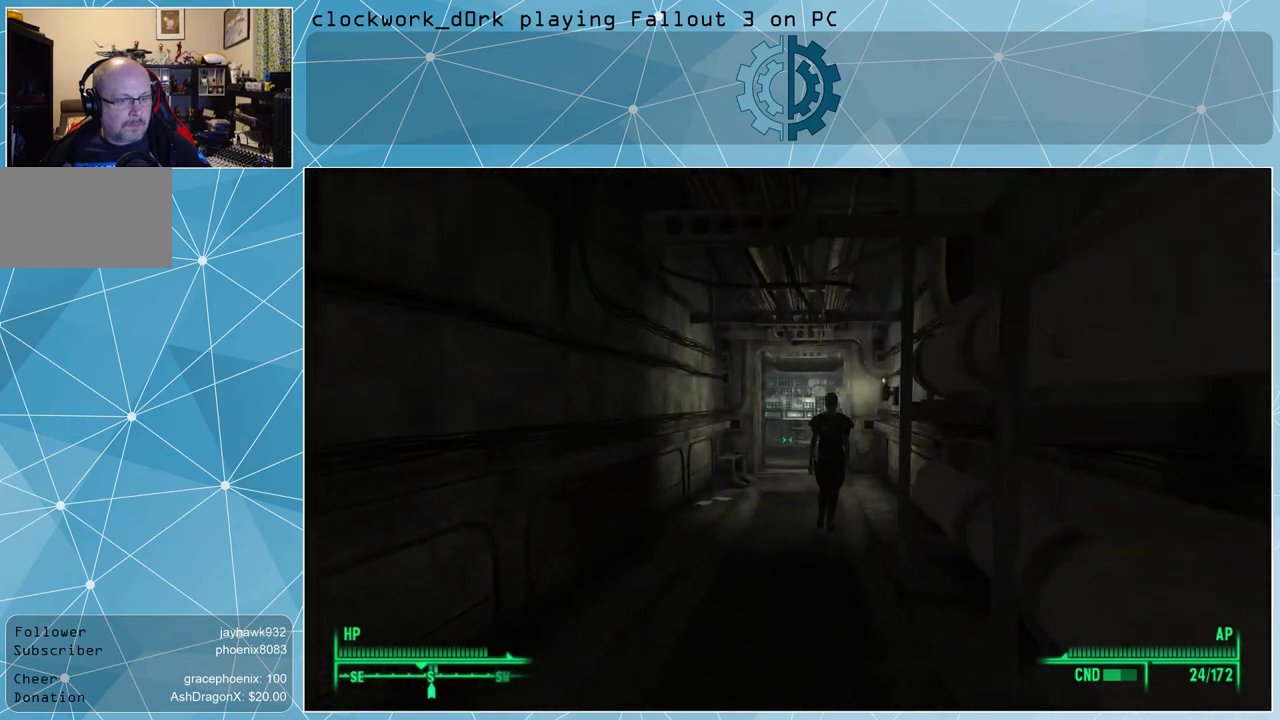
{"keys": ["a", "w"], "mouse": [], "events": [[500, "a", "down"]]}
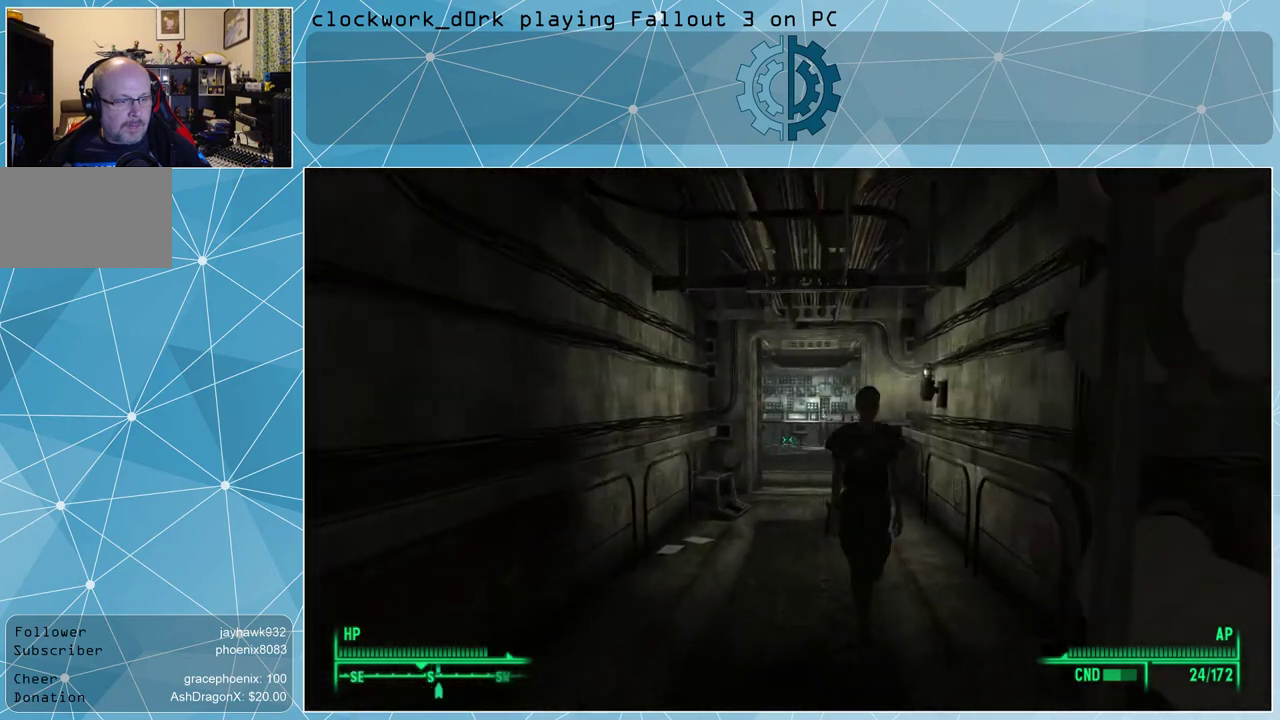
{"keys": [], "mouse": [], "events": [[100, "a", "up"], [333, "a", "down"], [367, "a", "up"], [433, "w", "up"]]}
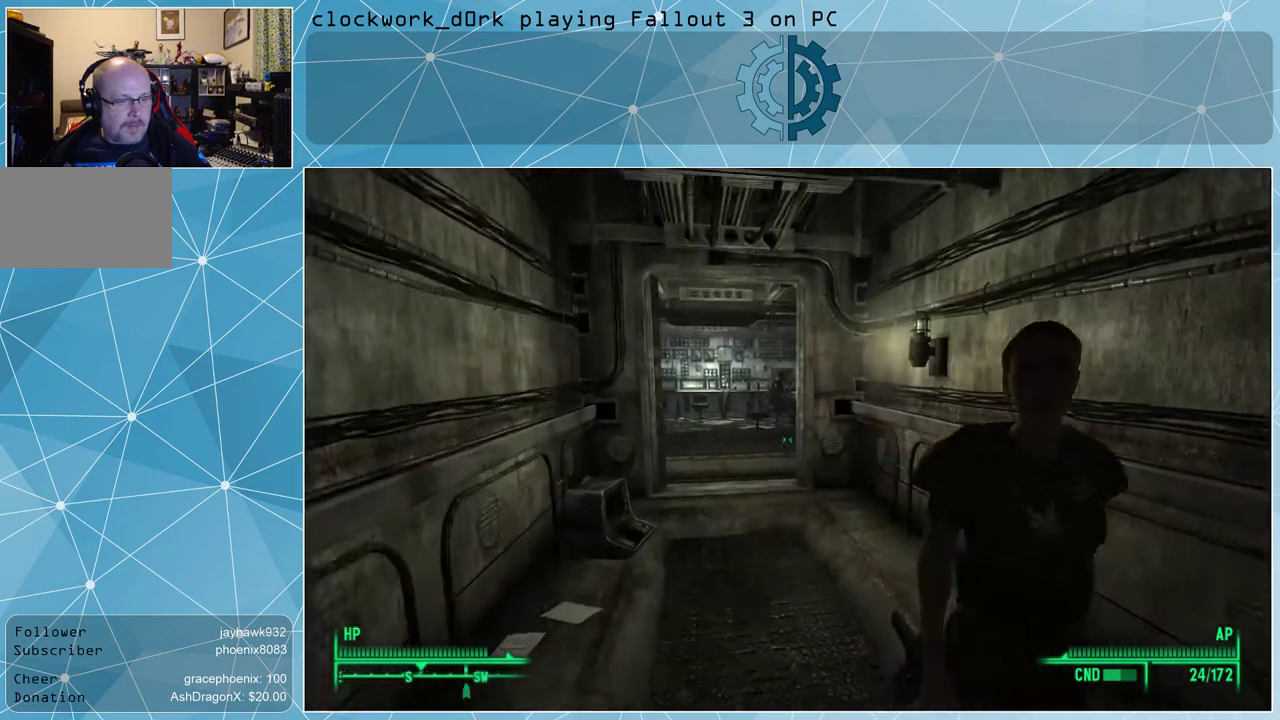
{"keys": [], "mouse": [], "events": []}
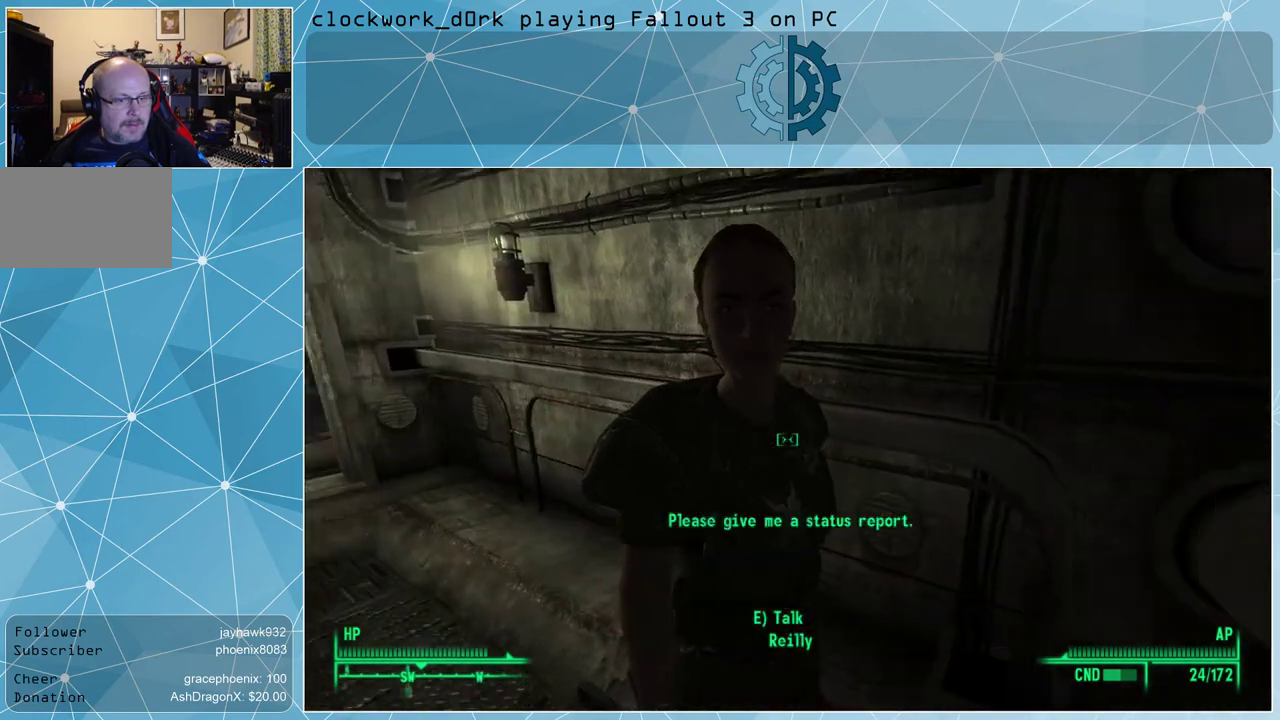
{"keys": [], "mouse": [], "events": []}
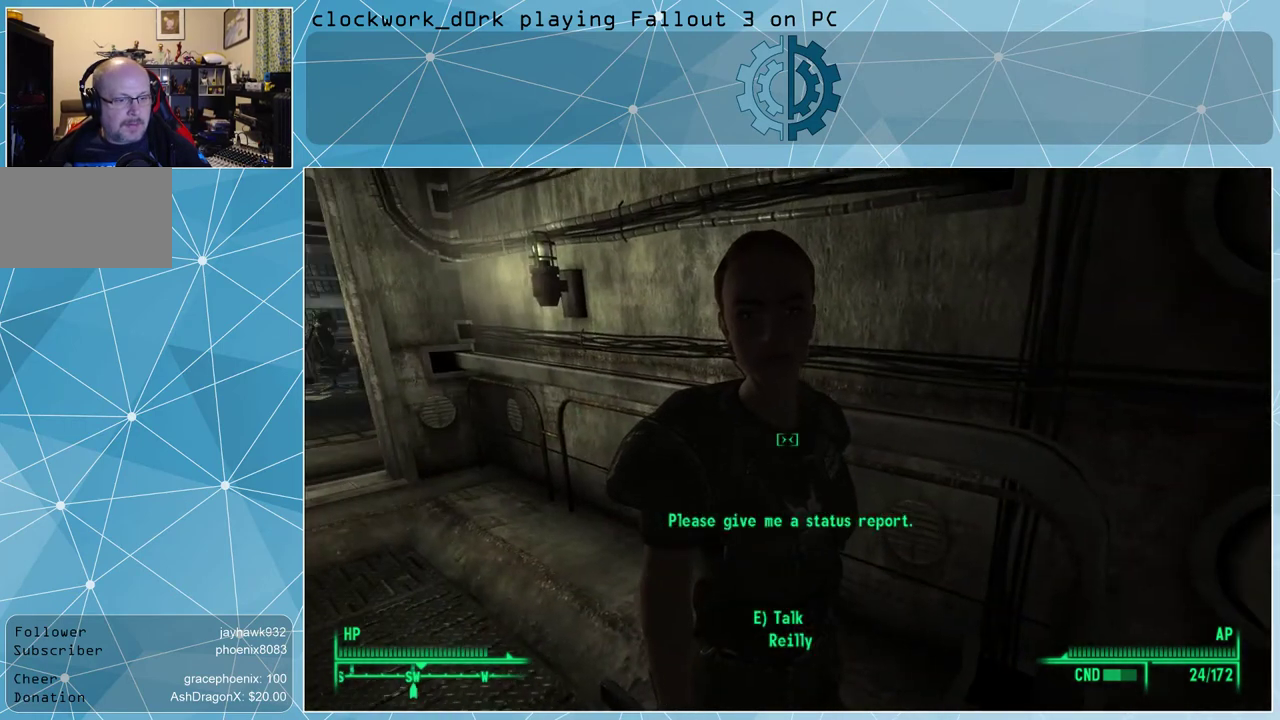
{"keys": [], "mouse": [], "events": []}
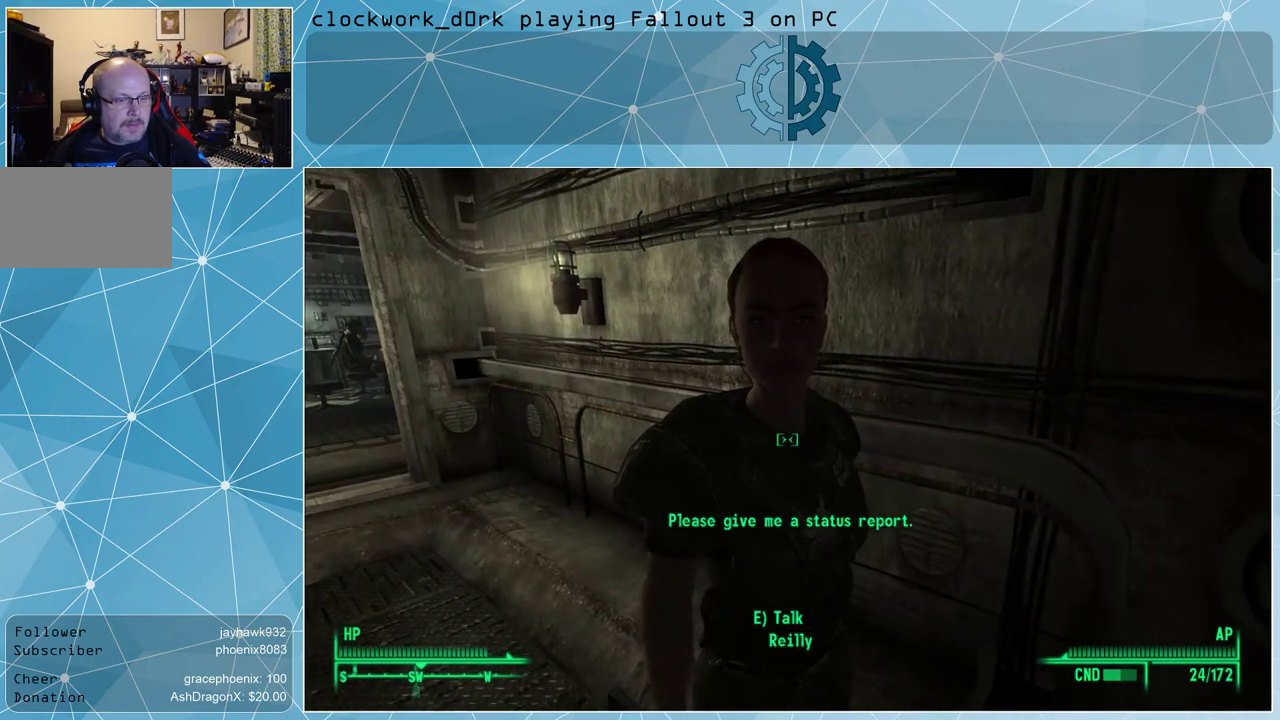
{"keys": [], "mouse": [], "events": [[433, "e", "down"], [500, "e", "up"]]}